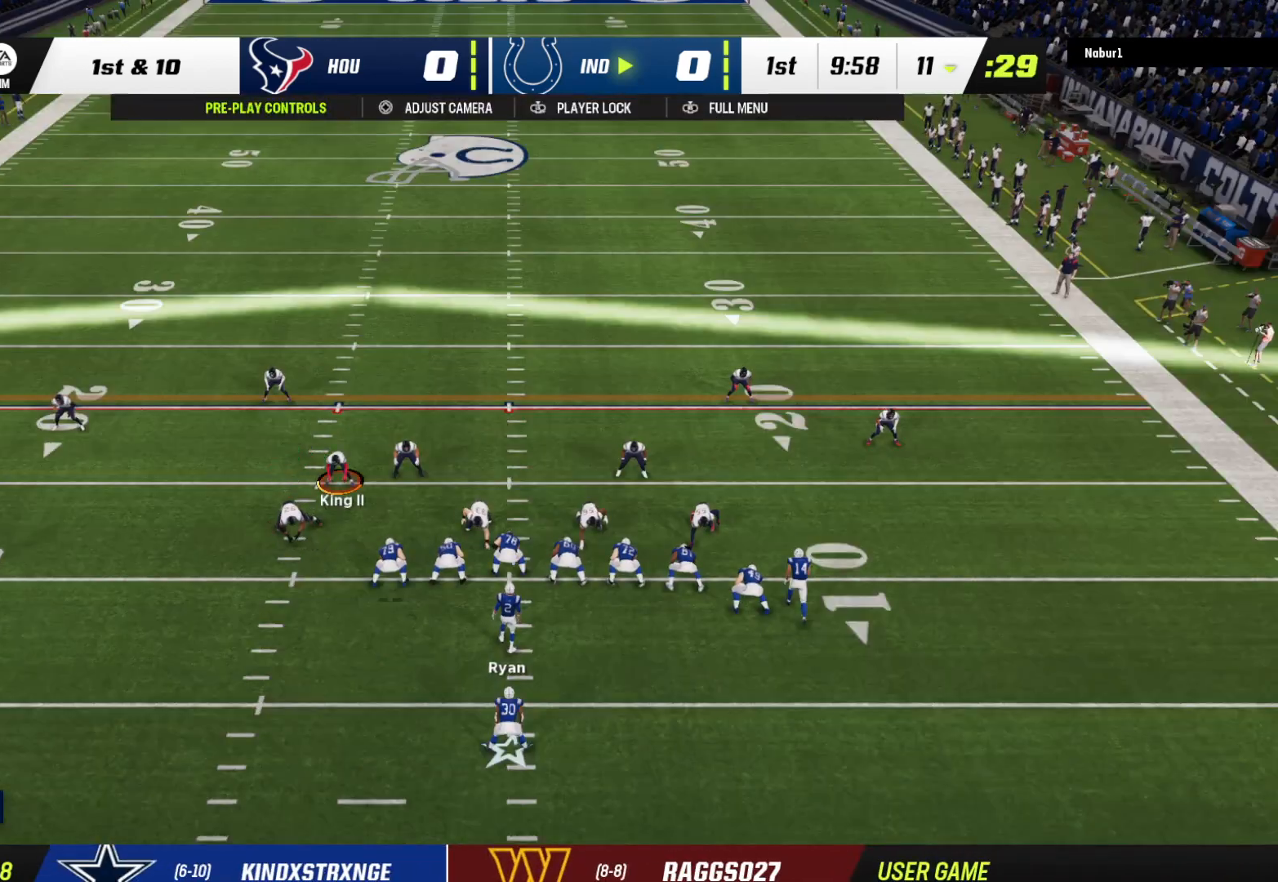
Gameplay with a controller (Xbox layout); each line is a JSON object with the inputs held at the frame after it. "events" lists button and stick changes between this image and that frame as [ms after this image, input, new state], when the widget could be followed in between.
{"buttons": [], "left_stick": "center", "right_stick": "center", "events": [[67, "B", "down"], [100, "left_stick", "right"], [200, "left_stick", "center"], [267, "B", "up"], [300, "B", "down"], [300, "left_stick", "right"], [367, "left_stick", "center"], [500, "B", "up"]]}
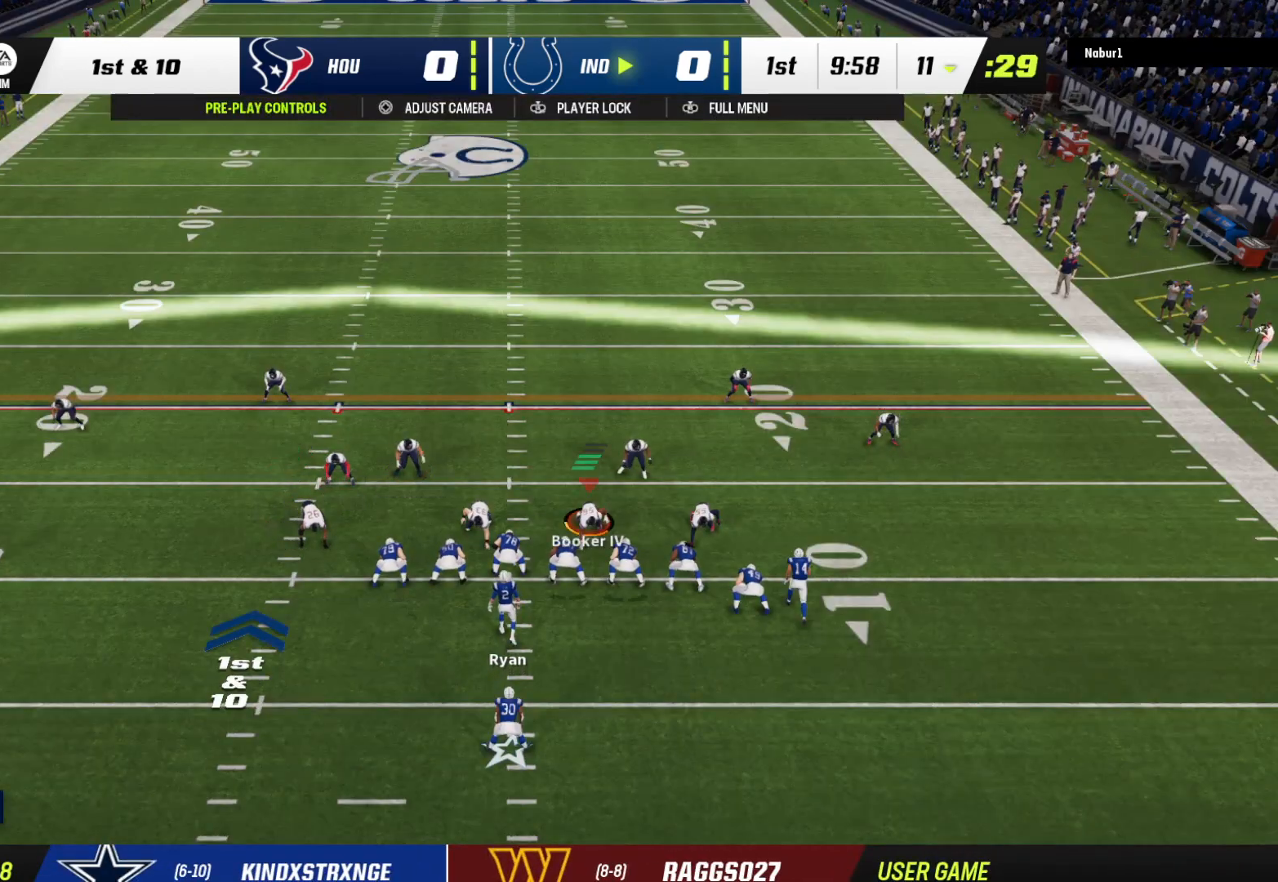
{"buttons": ["R2"], "left_stick": "center", "right_stick": "center", "events": [[67, "B", "down"], [67, "left_stick", "up"], [200, "left_stick", "center"], [233, "B", "up"], [300, "R2", "down"]]}
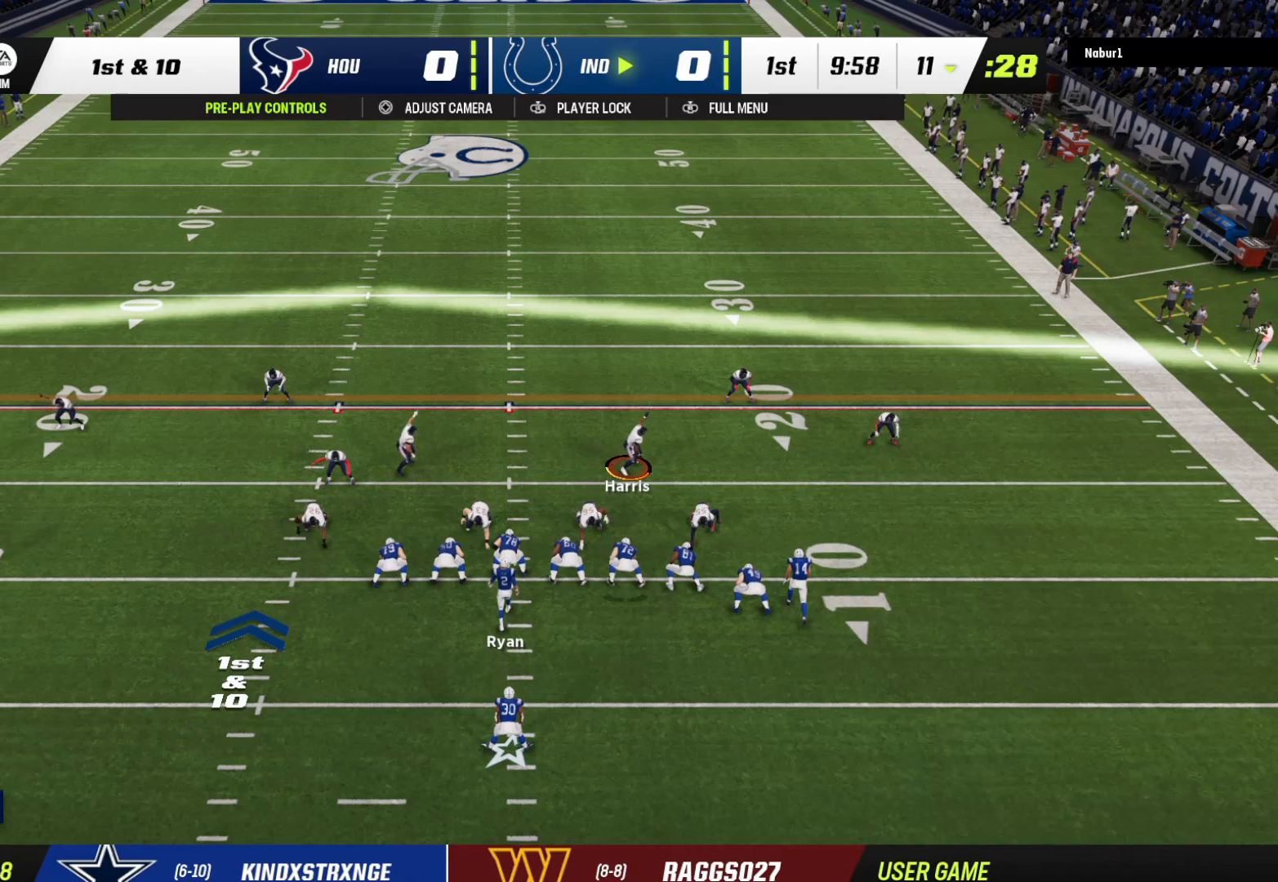
{"buttons": [], "left_stick": "up", "right_stick": "center", "events": [[400, "R2", "up"], [500, "left_stick", "up"]]}
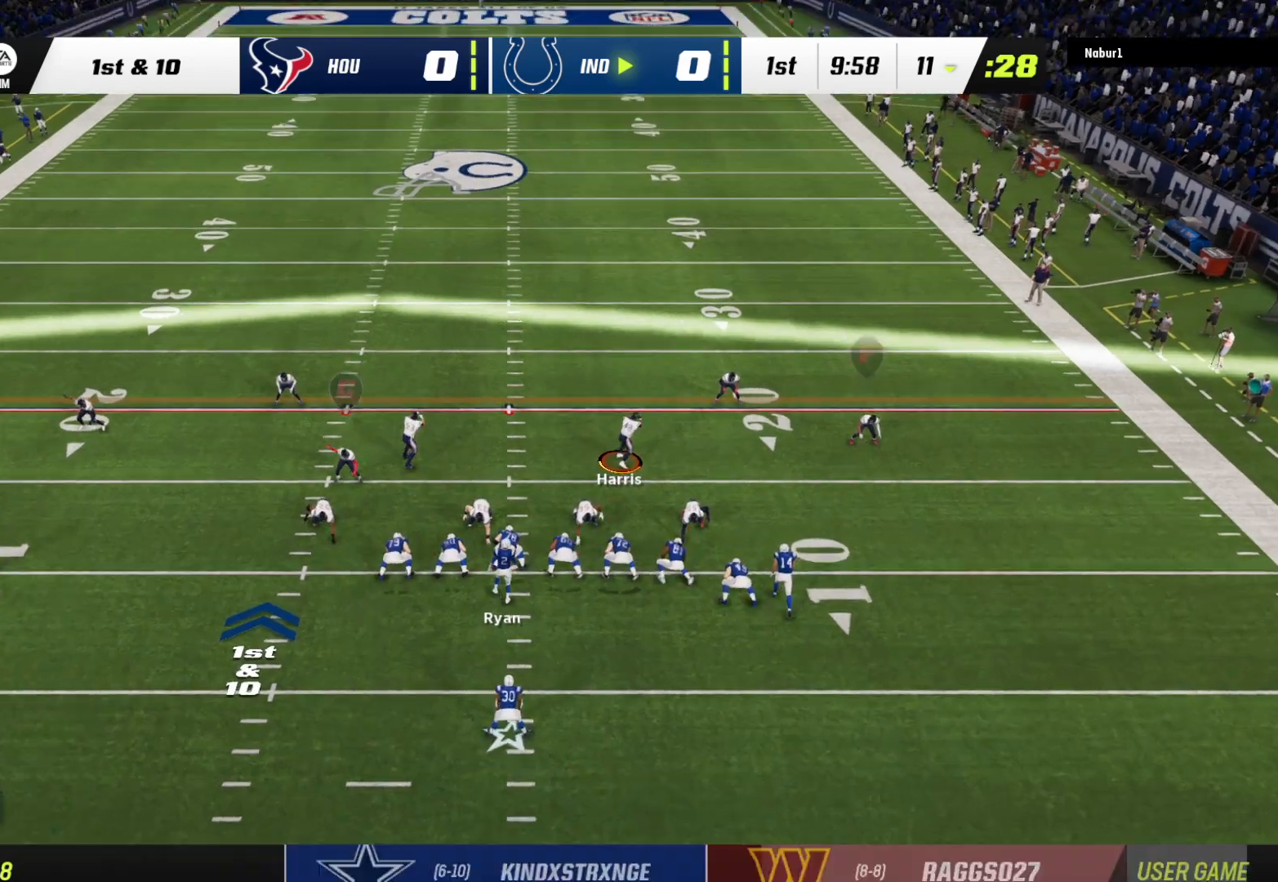
{"buttons": ["B"], "left_stick": "up-left", "right_stick": "center", "events": [[33, "B", "down"], [167, "left_stick", "center"], [233, "B", "up"], [333, "left_stick", "up-left"], [367, "B", "down"]]}
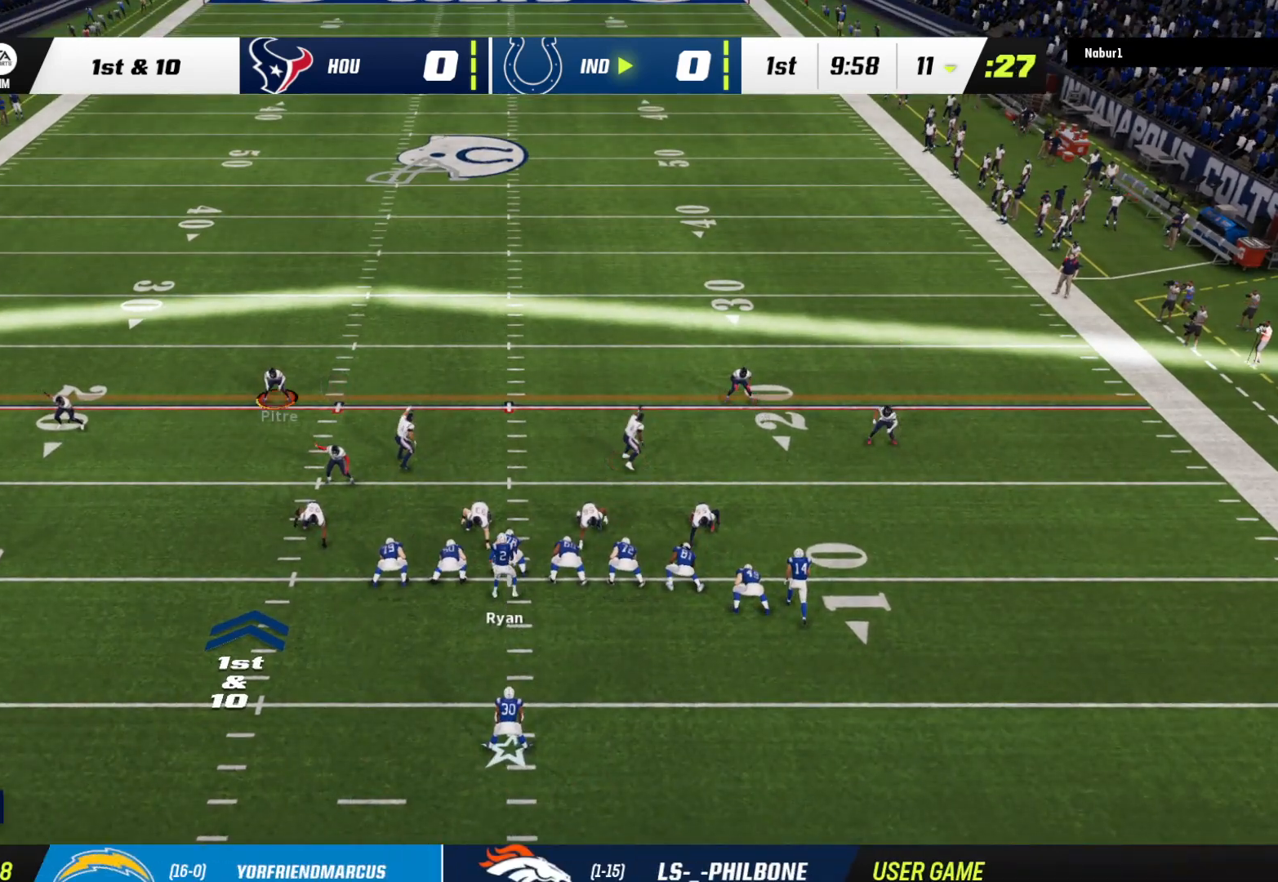
{"buttons": ["R2"], "left_stick": "center", "right_stick": "center", "events": [[33, "B", "up"], [33, "left_stick", "center"], [133, "R2", "down"]]}
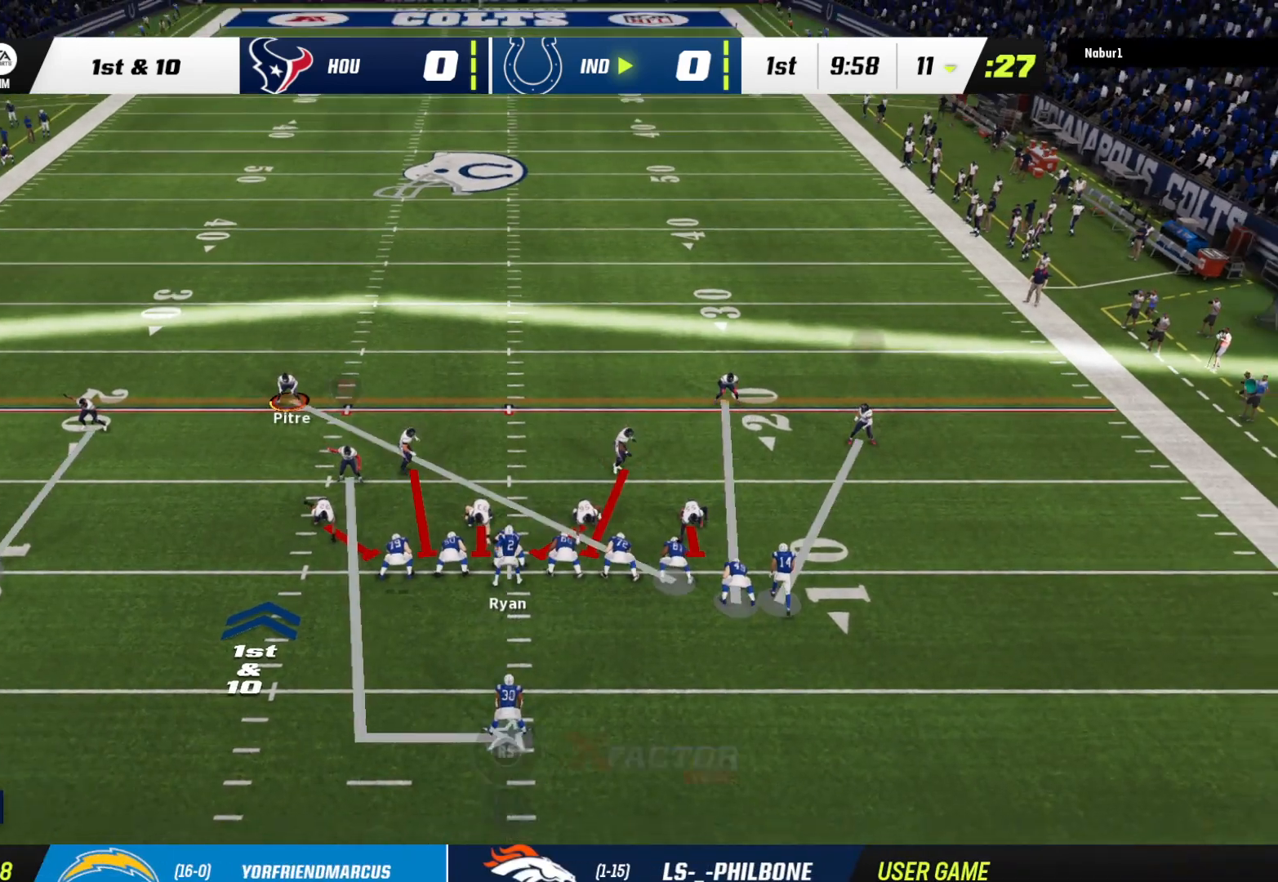
{"buttons": [], "left_stick": "center", "right_stick": "center", "events": [[267, "R2", "up"]]}
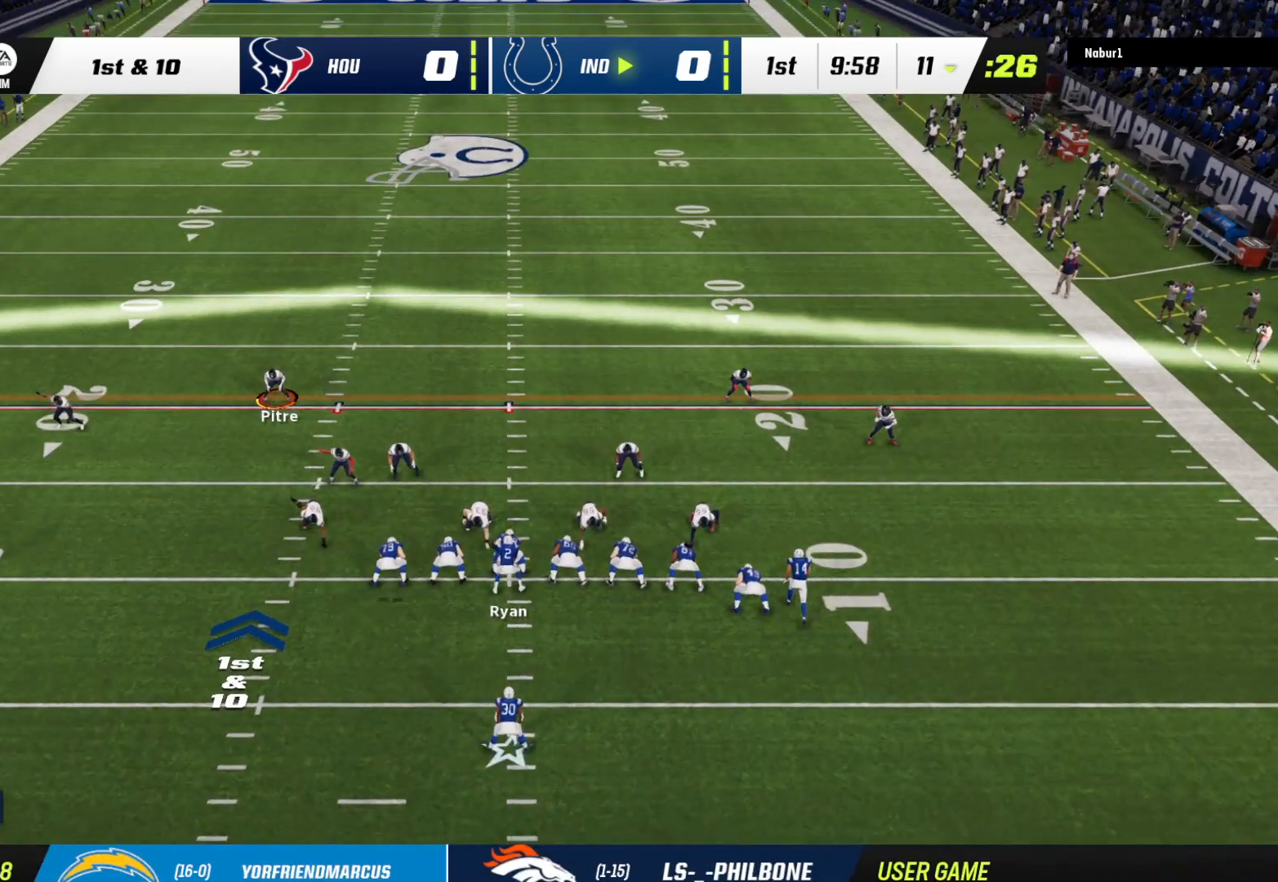
{"buttons": [], "left_stick": "center", "right_stick": "center", "events": []}
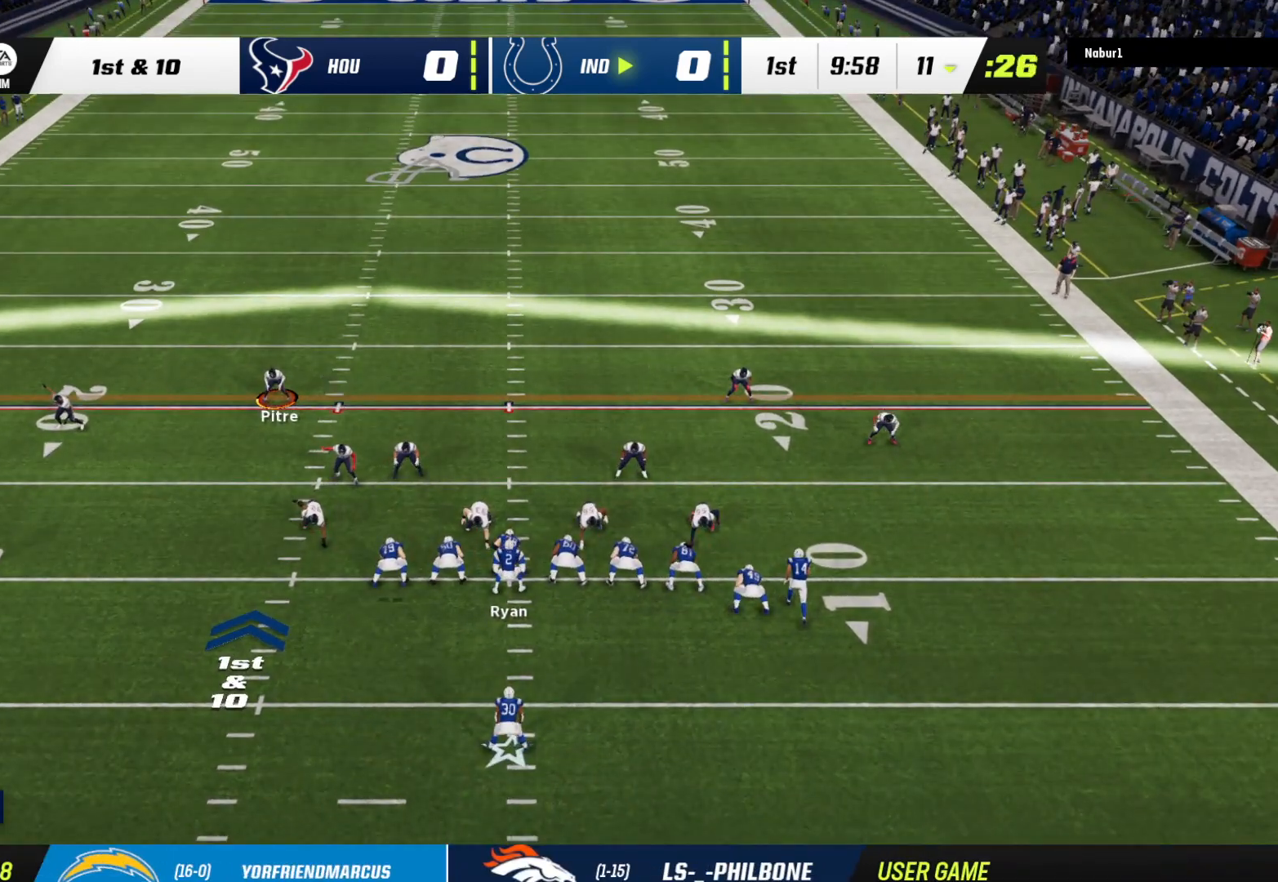
{"buttons": [], "left_stick": "down-right", "right_stick": "center", "events": [[333, "left_stick", "down-right"]]}
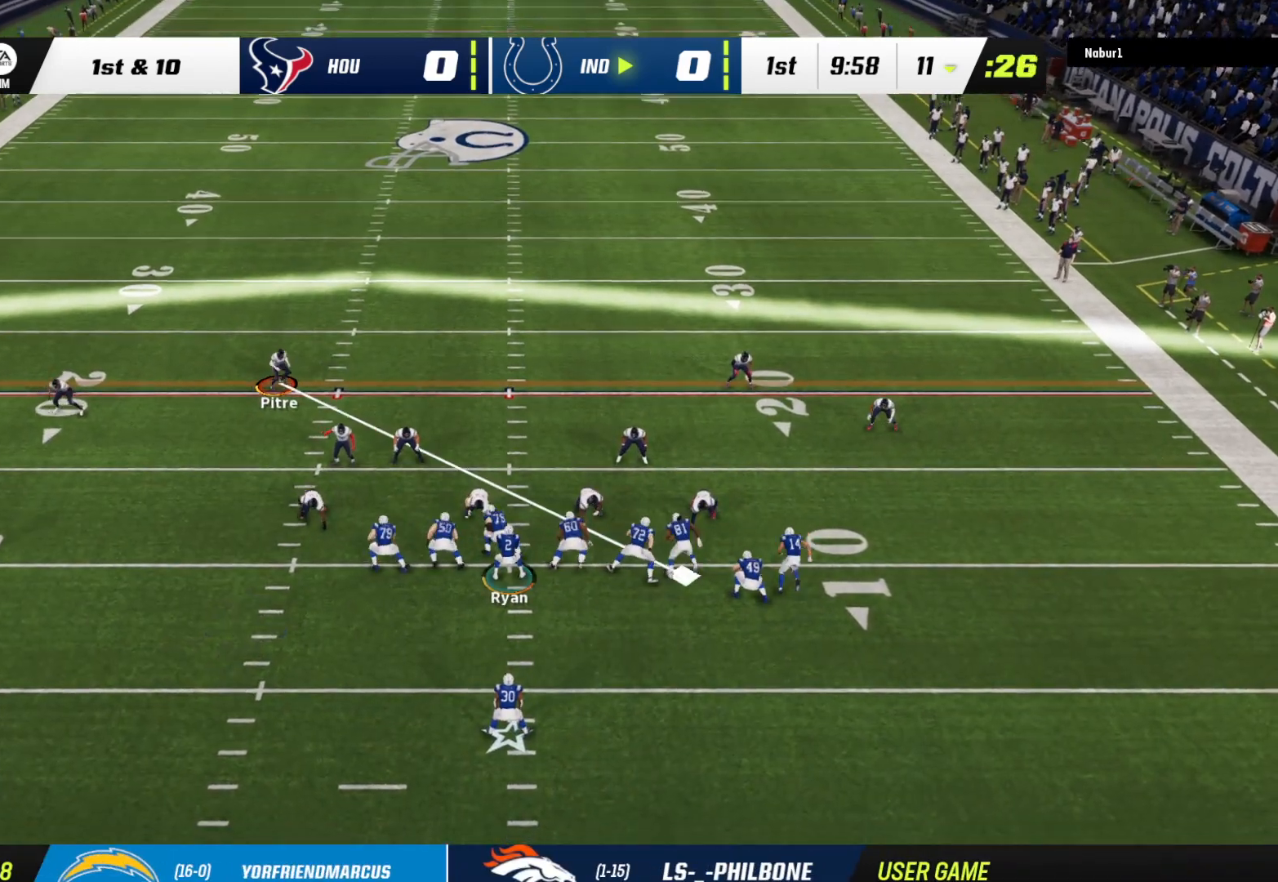
{"buttons": ["L2", "R2"], "left_stick": "right", "right_stick": "center", "events": [[167, "left_stick", "right"], [233, "L2", "down"], [233, "R2", "down"]]}
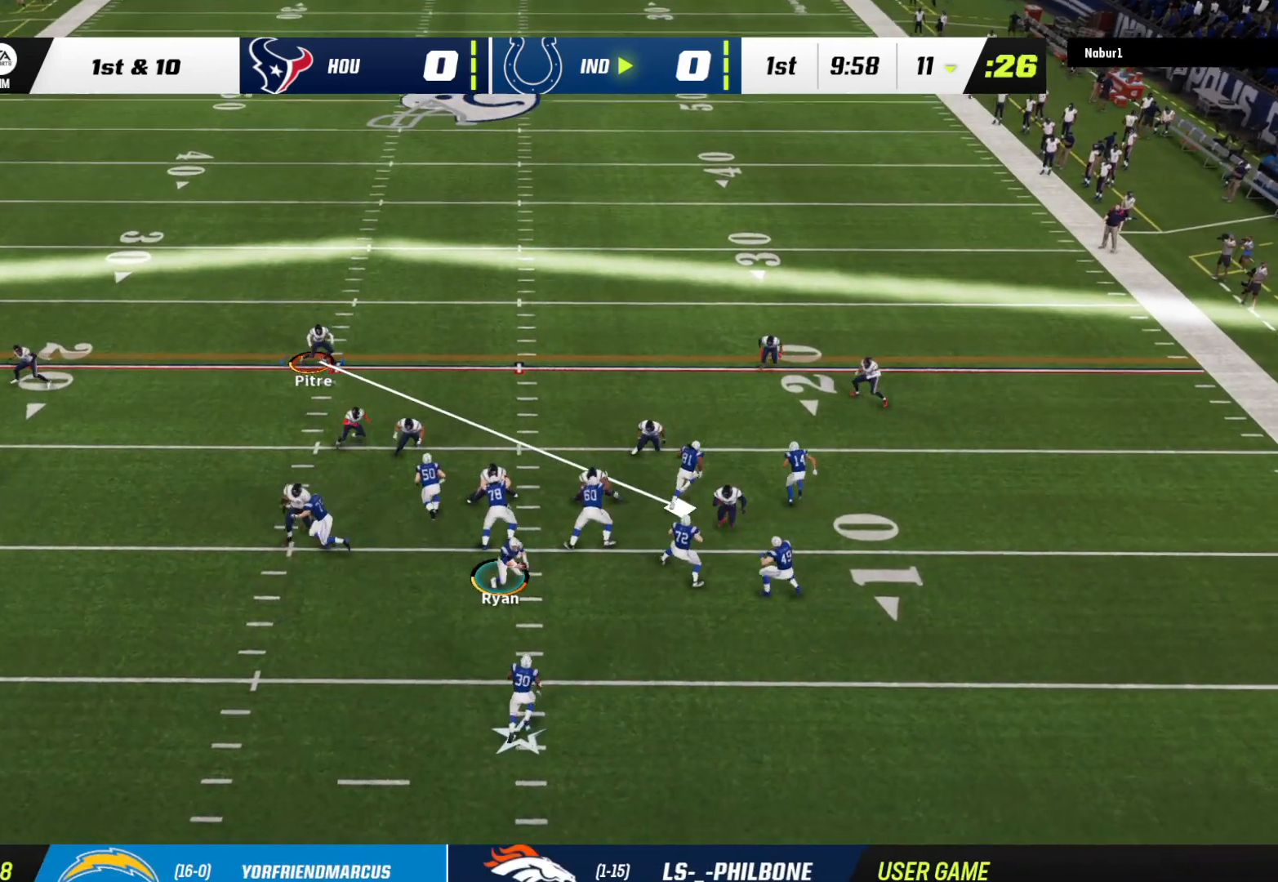
{"buttons": ["R2"], "left_stick": "right", "right_stick": "center", "events": [[467, "L2", "up"]]}
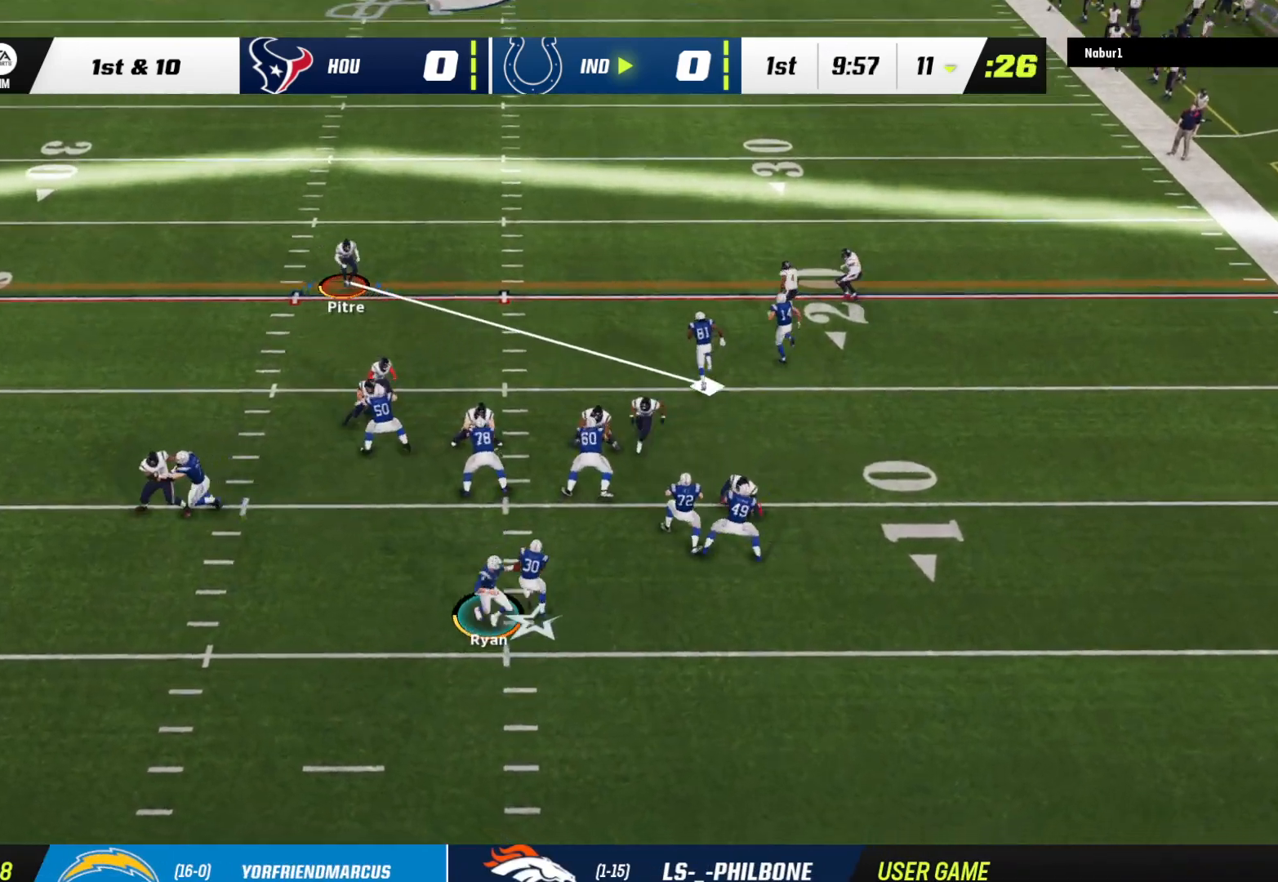
{"buttons": [], "left_stick": "right", "right_stick": "center", "events": [[467, "R2", "up"]]}
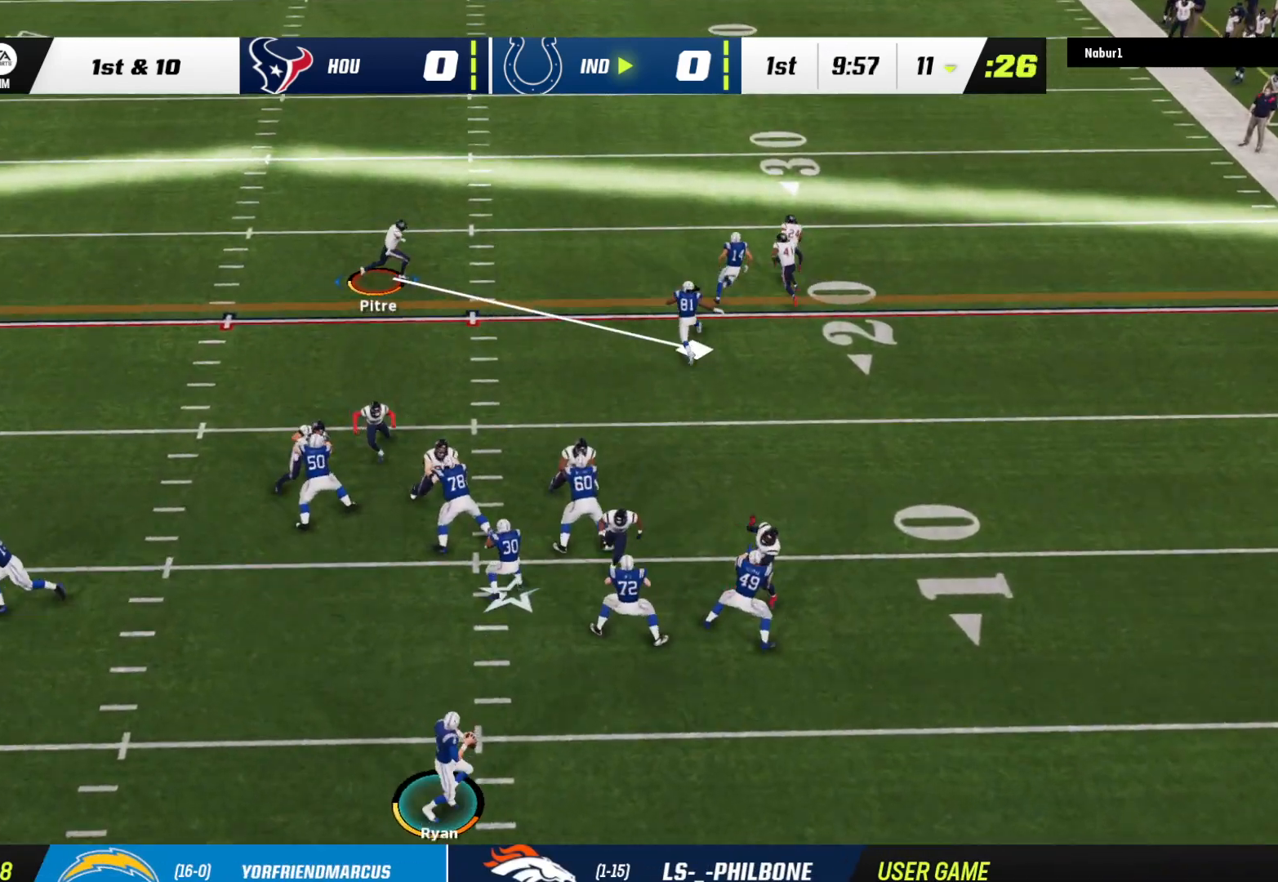
{"buttons": ["R2", "L3"], "left_stick": "left", "right_stick": "center", "events": [[167, "left_stick", "up"], [200, "L2", "down"], [267, "left_stick", "left"], [300, "L3", "down"], [300, "R2", "down"], [400, "L2", "up"]]}
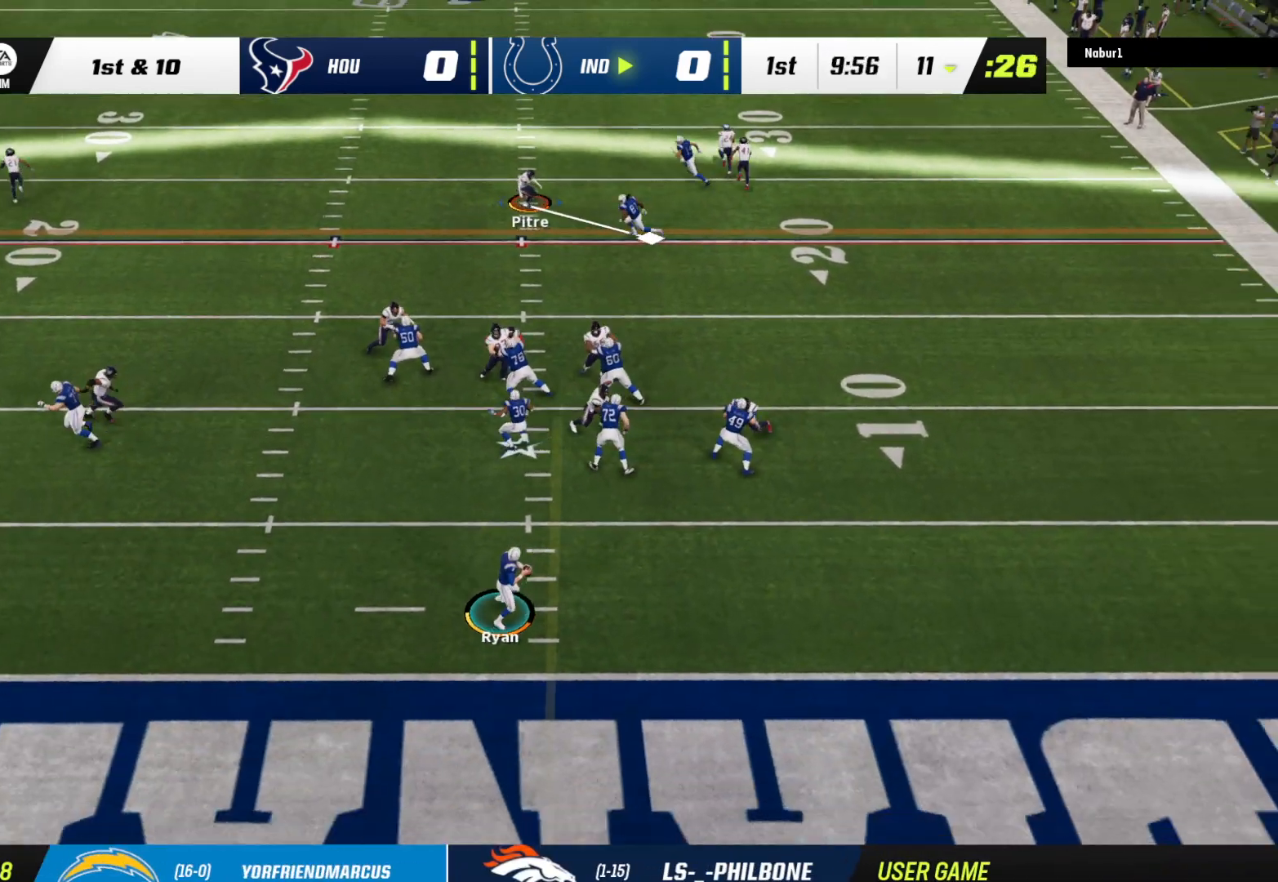
{"buttons": ["R2", "L3"], "left_stick": "down-left", "right_stick": "center", "events": [[367, "left_stick", "down-left"]]}
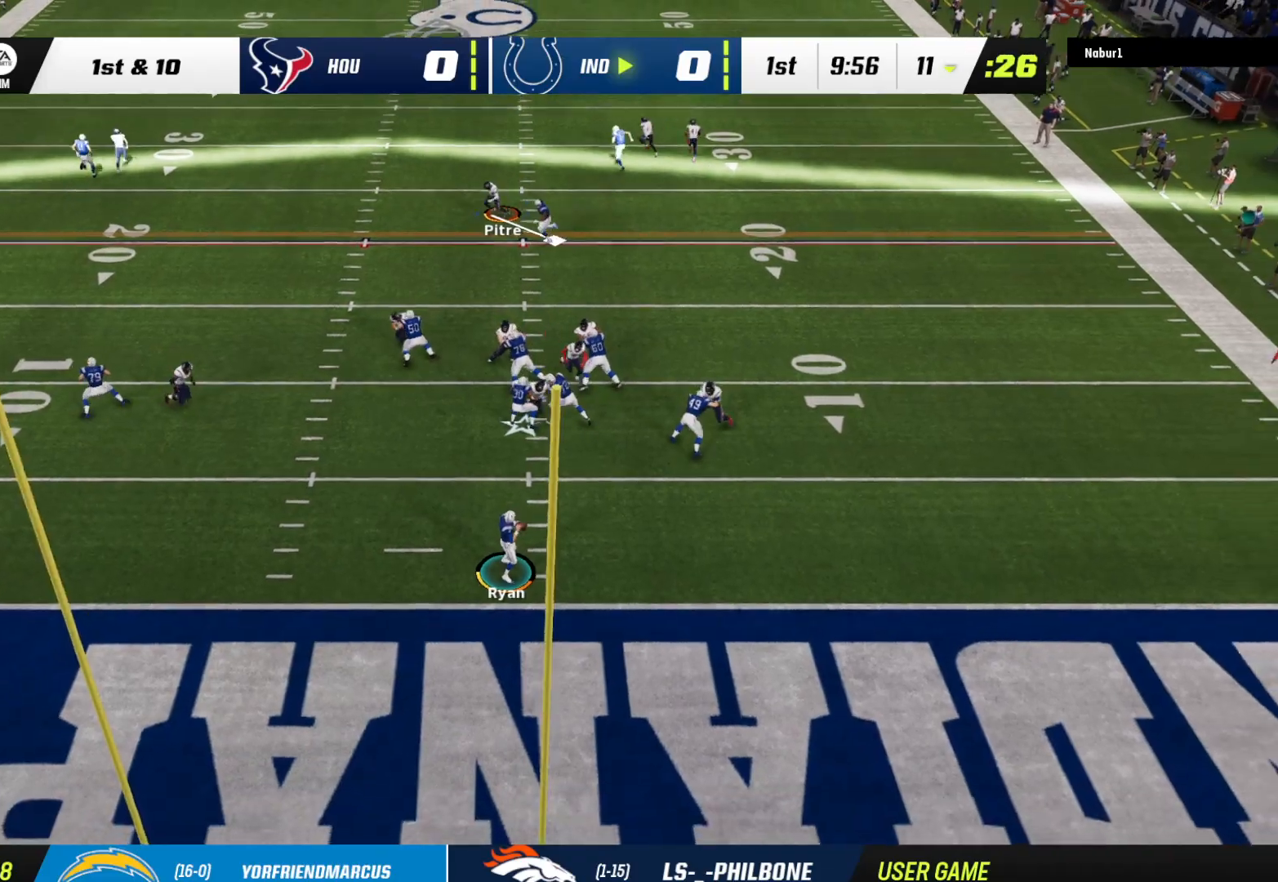
{"buttons": ["R2", "L3"], "left_stick": "down-left", "right_stick": "center", "events": []}
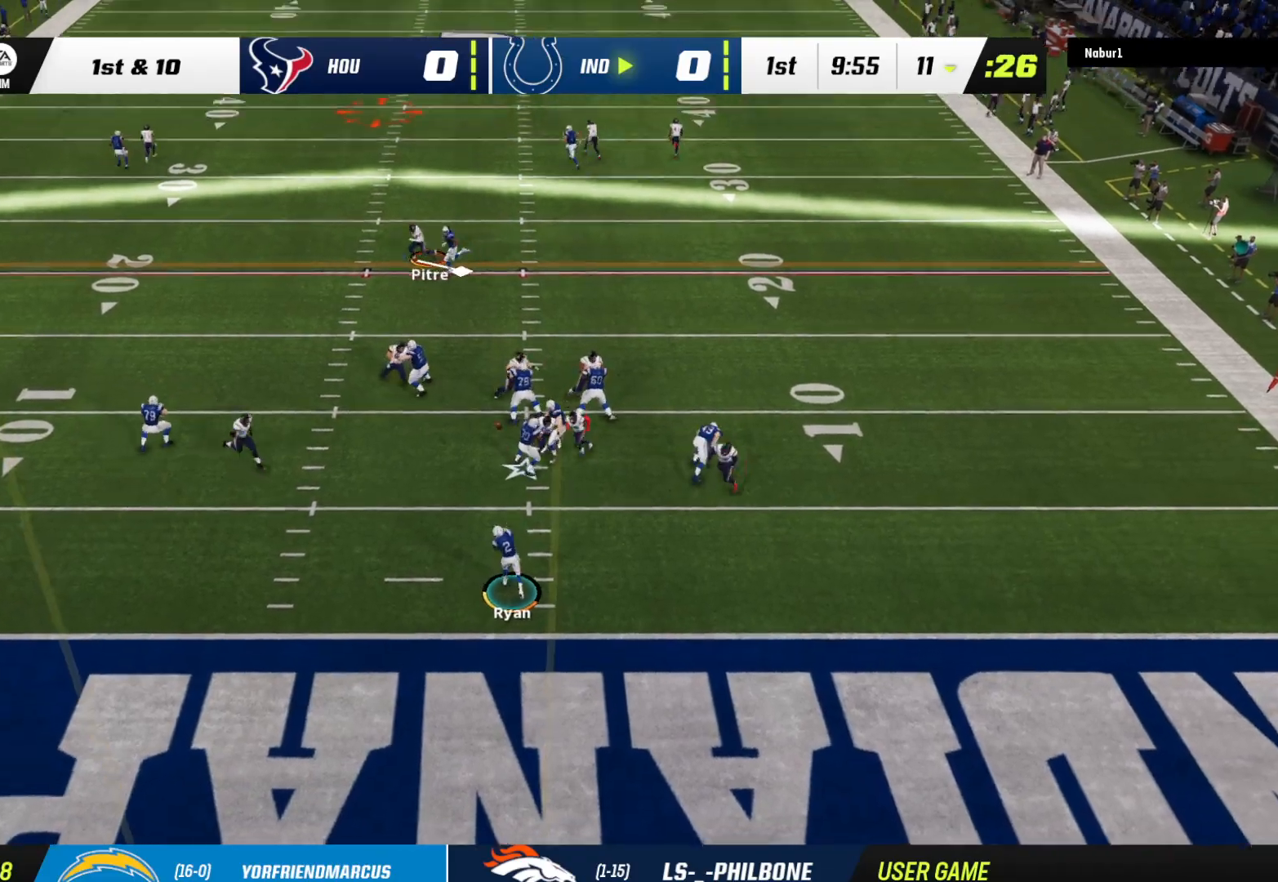
{"buttons": [], "left_stick": "up", "right_stick": "center", "events": [[200, "Y", "down"], [233, "R2", "up"], [400, "L3", "up"], [400, "left_stick", "up"], [467, "Y", "up"]]}
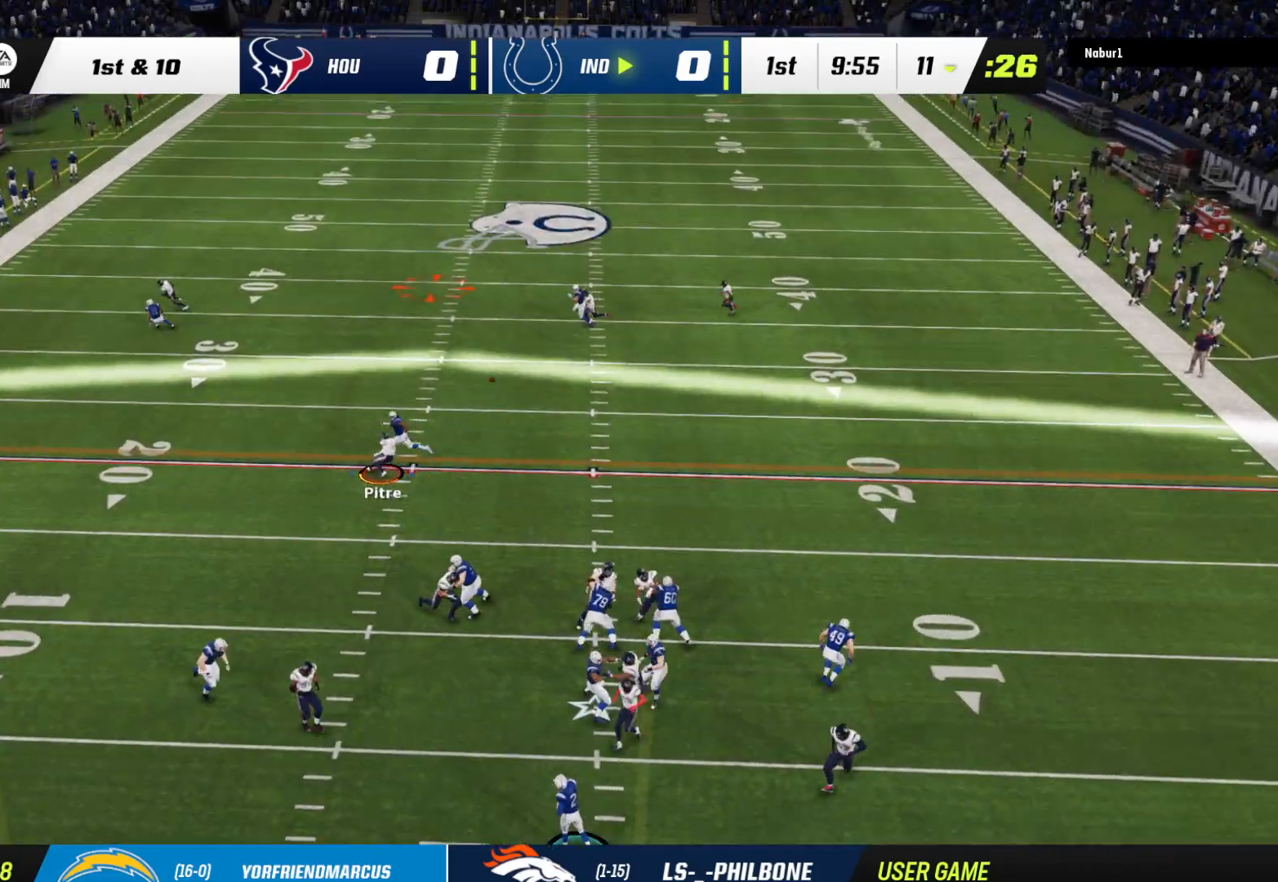
{"buttons": [], "left_stick": "up-left", "right_stick": "center", "events": [[33, "left_stick", "center"], [300, "left_stick", "up-left"]]}
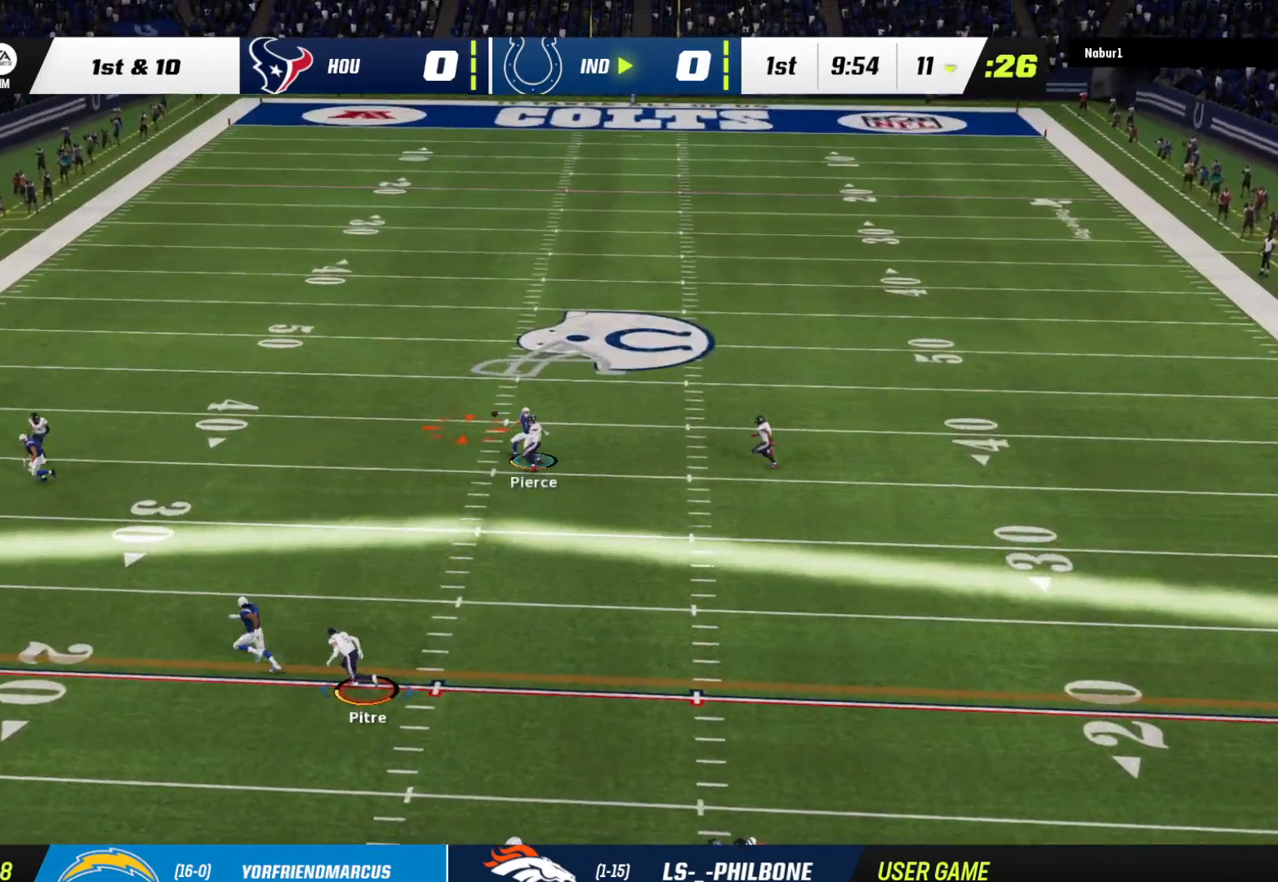
{"buttons": [], "left_stick": "center", "right_stick": "center", "events": [[100, "left_stick", "down-left"], [433, "left_stick", "center"]]}
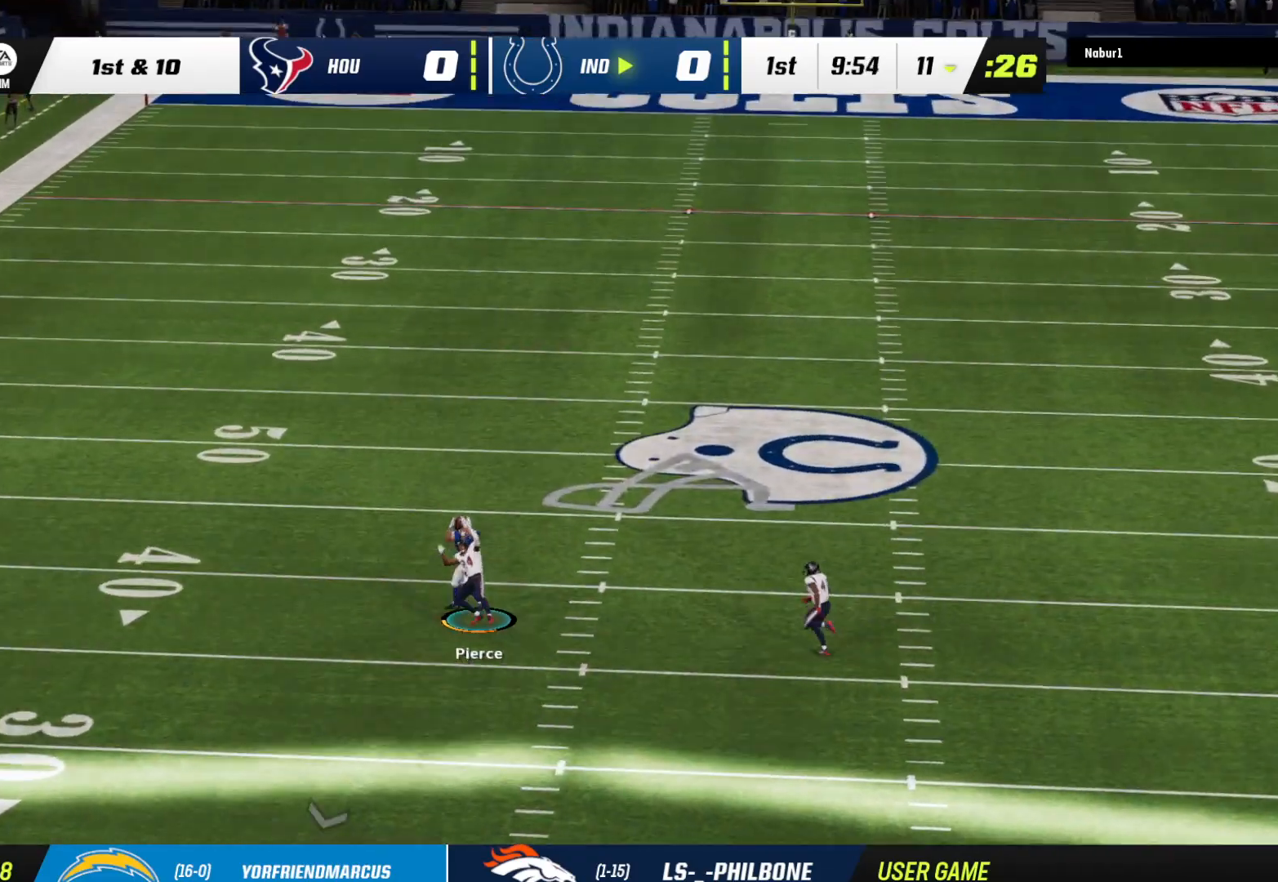
{"buttons": [], "left_stick": "center", "right_stick": "center", "events": []}
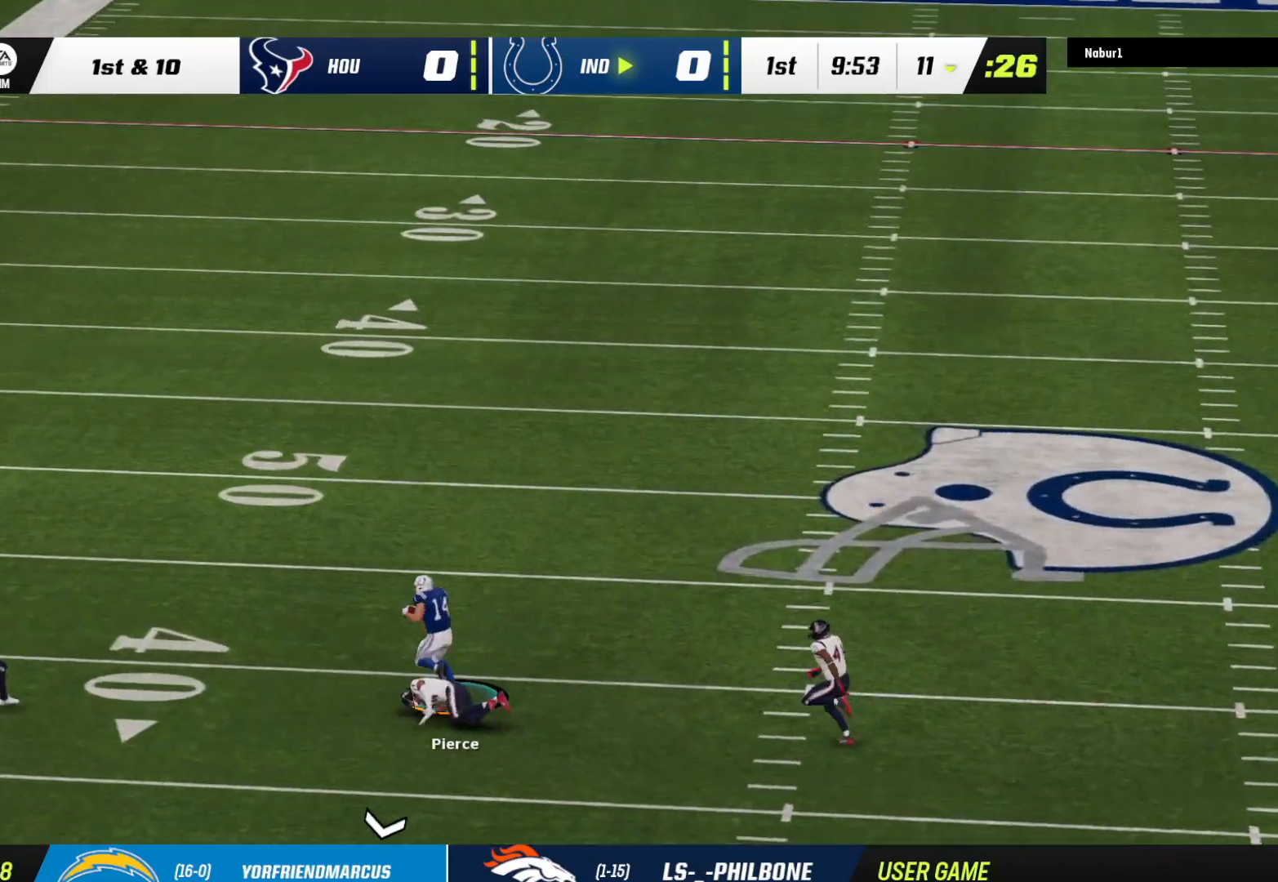
{"buttons": [], "left_stick": "up", "right_stick": "center", "events": [[467, "left_stick", "up"]]}
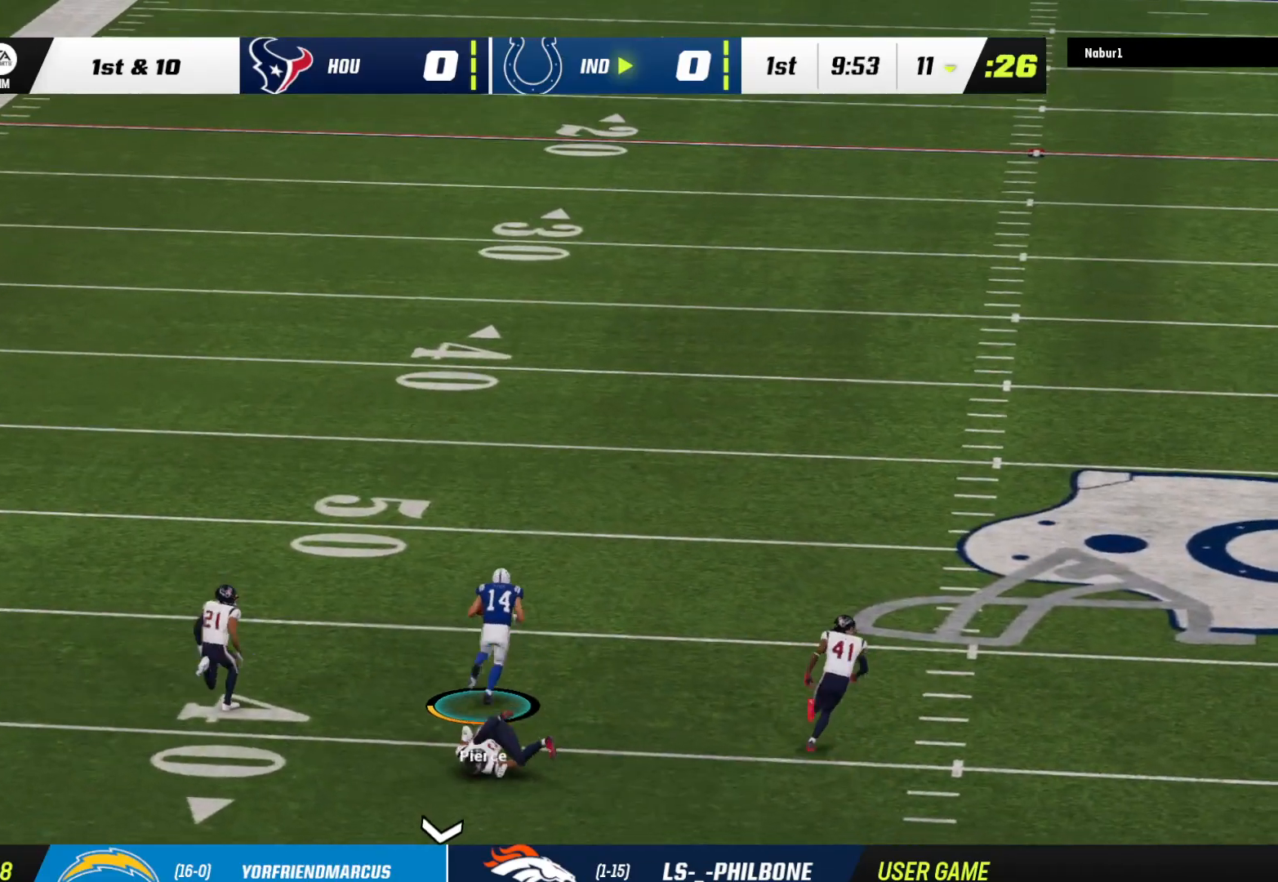
{"buttons": ["R2"], "left_stick": "up", "right_stick": "center", "events": [[333, "B", "down"], [367, "R2", "down"], [433, "B", "up"]]}
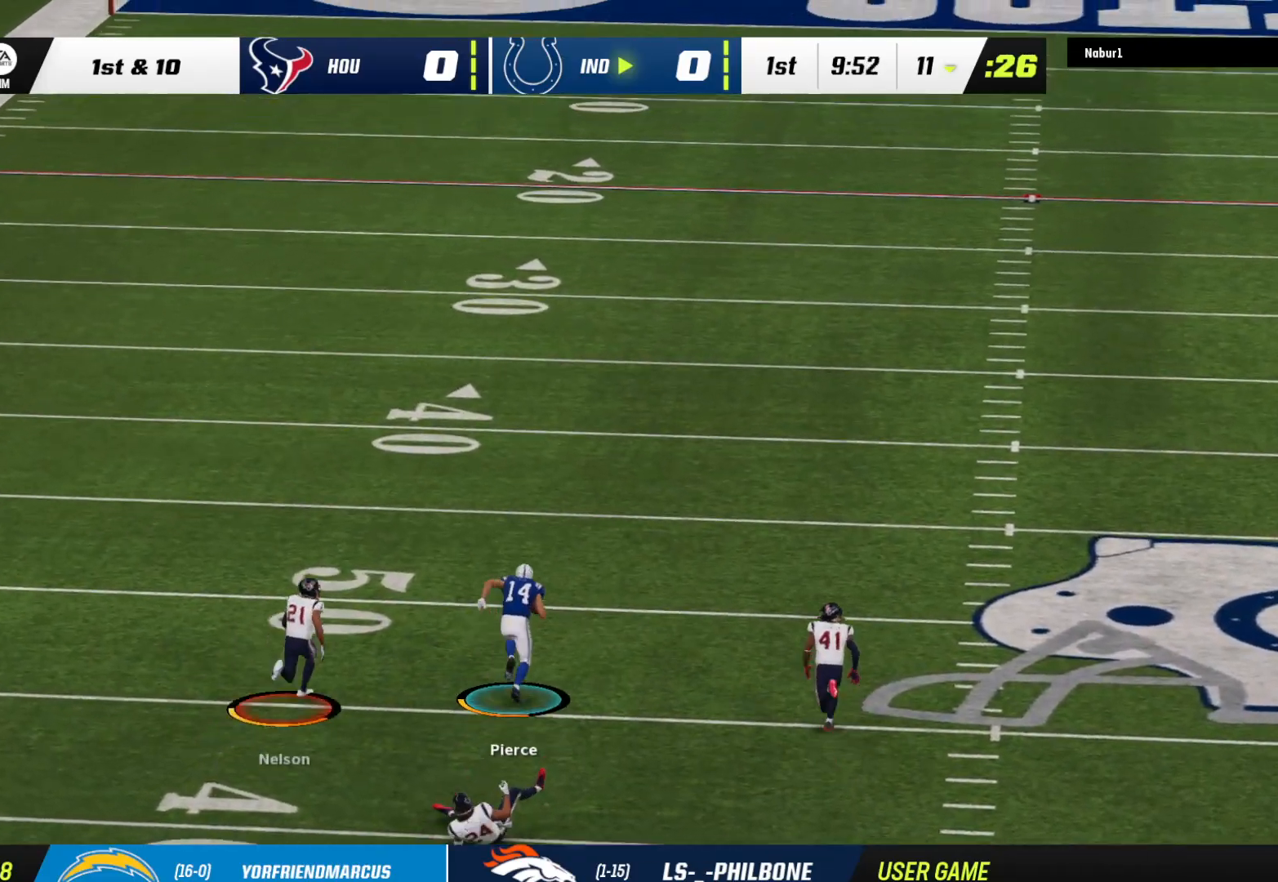
{"buttons": ["R2"], "left_stick": "up", "right_stick": "center", "events": []}
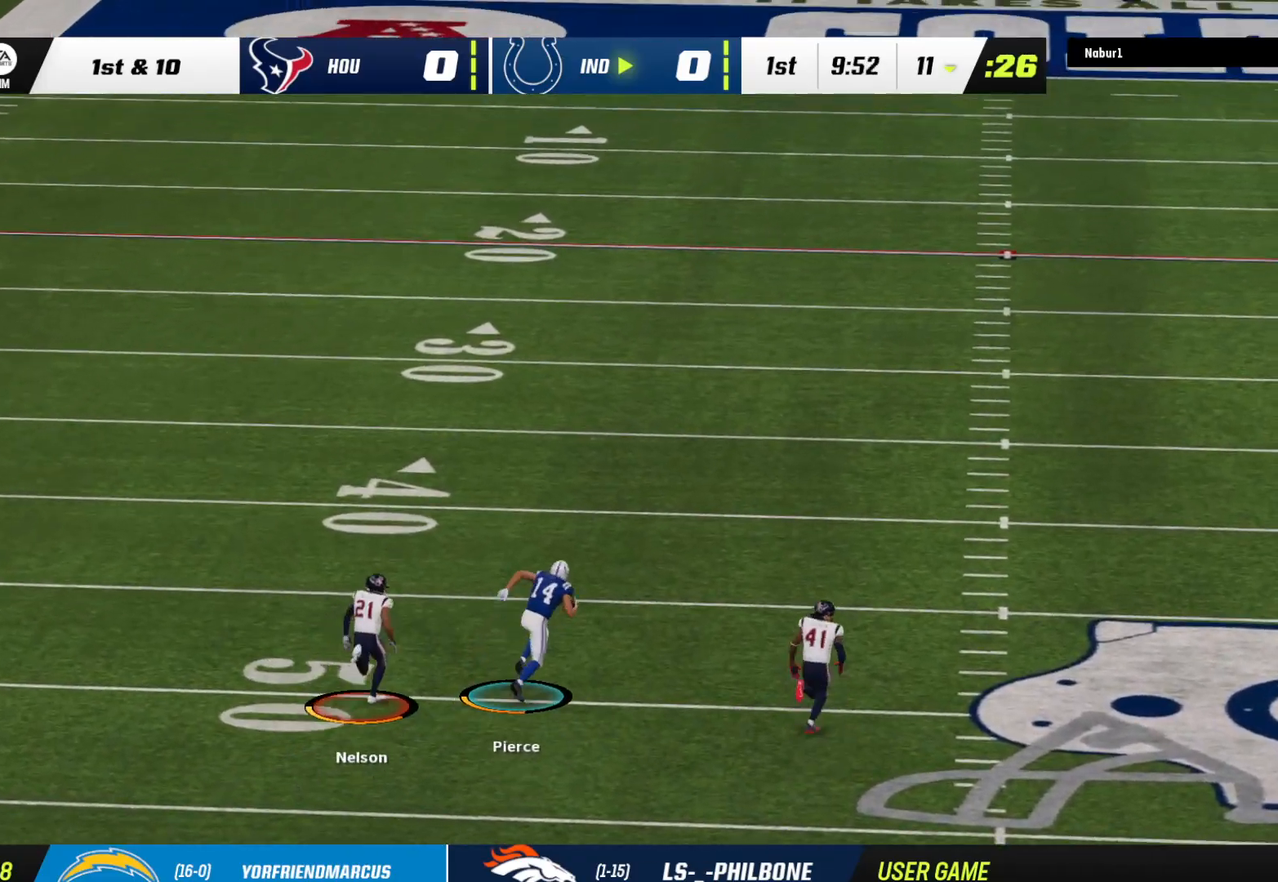
{"buttons": ["R2"], "left_stick": "up", "right_stick": "center", "events": []}
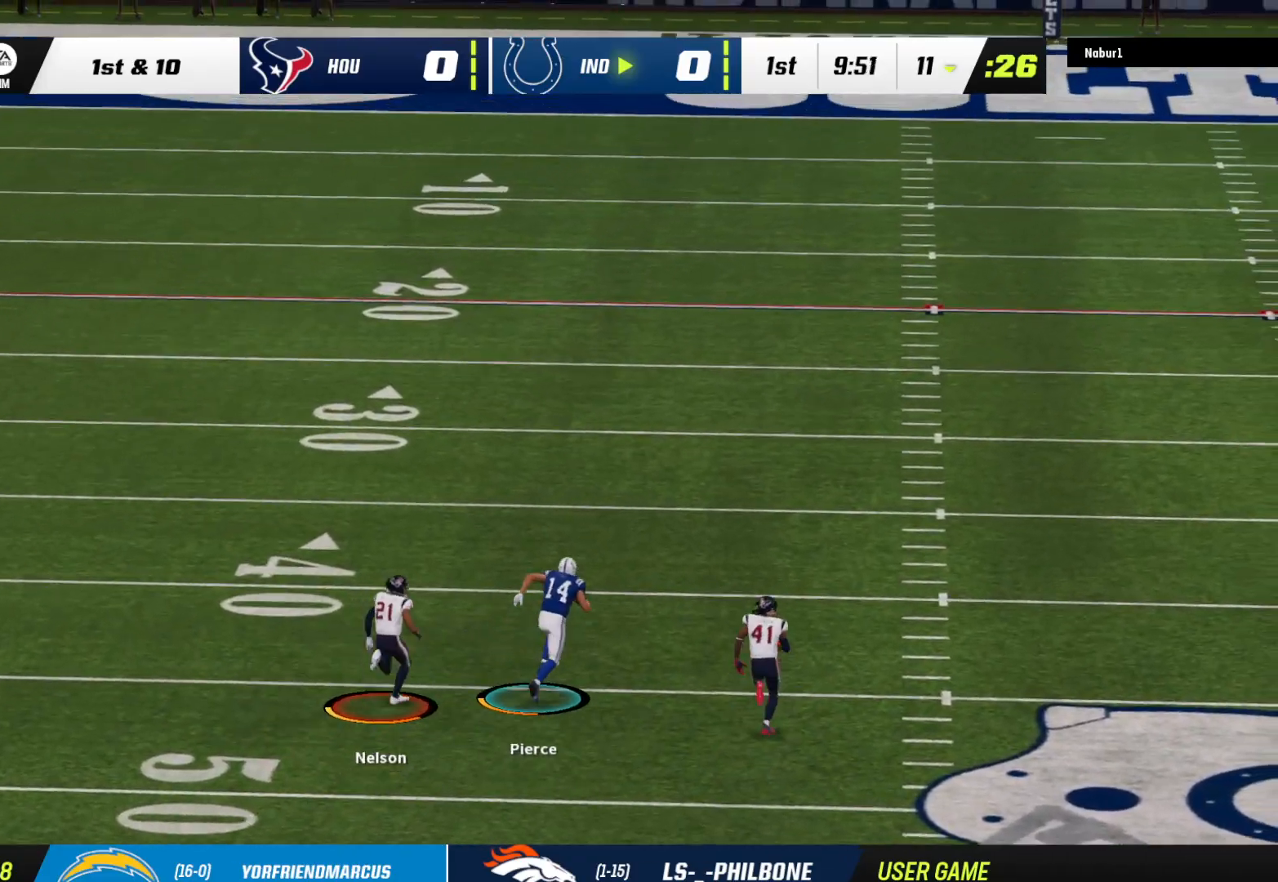
{"buttons": ["R2"], "left_stick": "up", "right_stick": "center", "events": []}
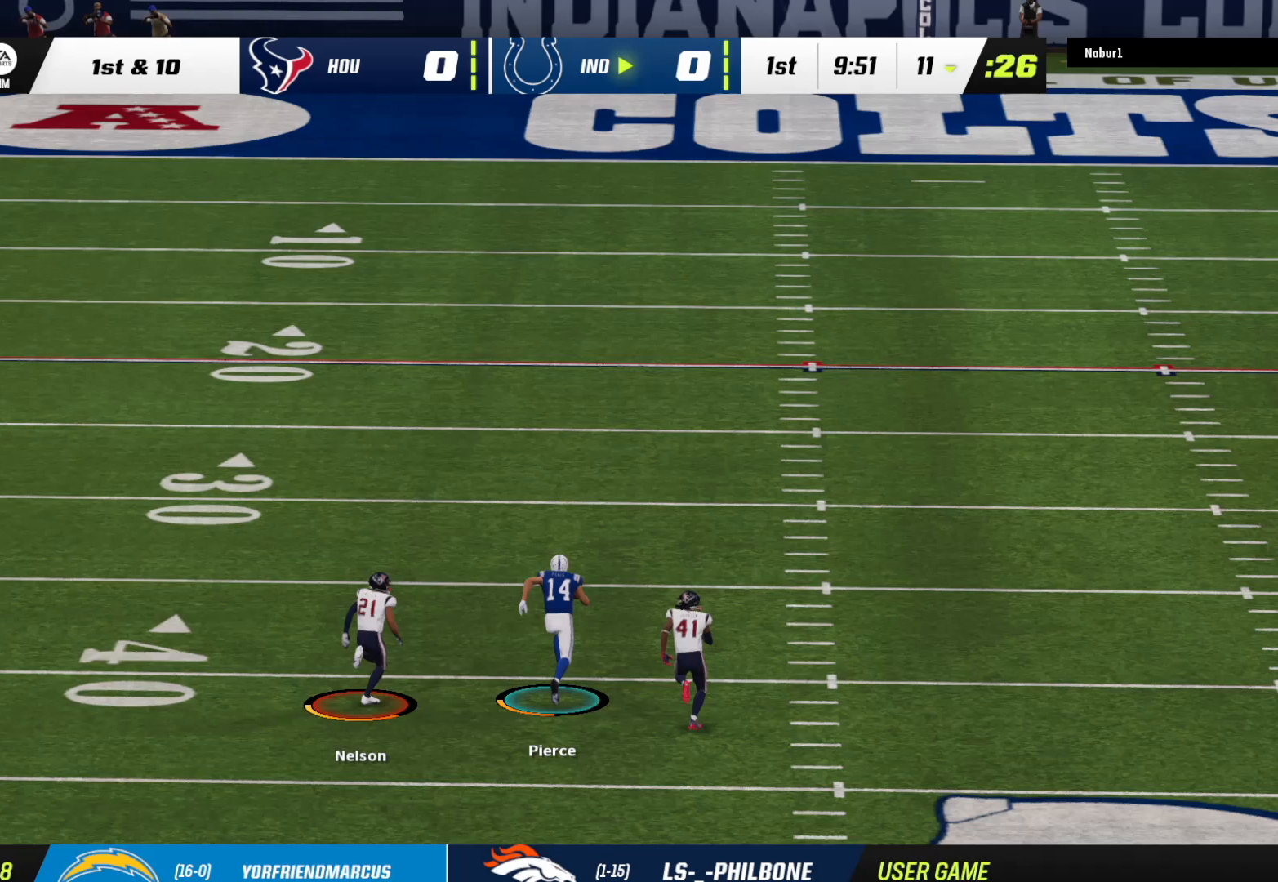
{"buttons": ["X", "R2"], "left_stick": "up", "right_stick": "center", "events": [[367, "X", "down"]]}
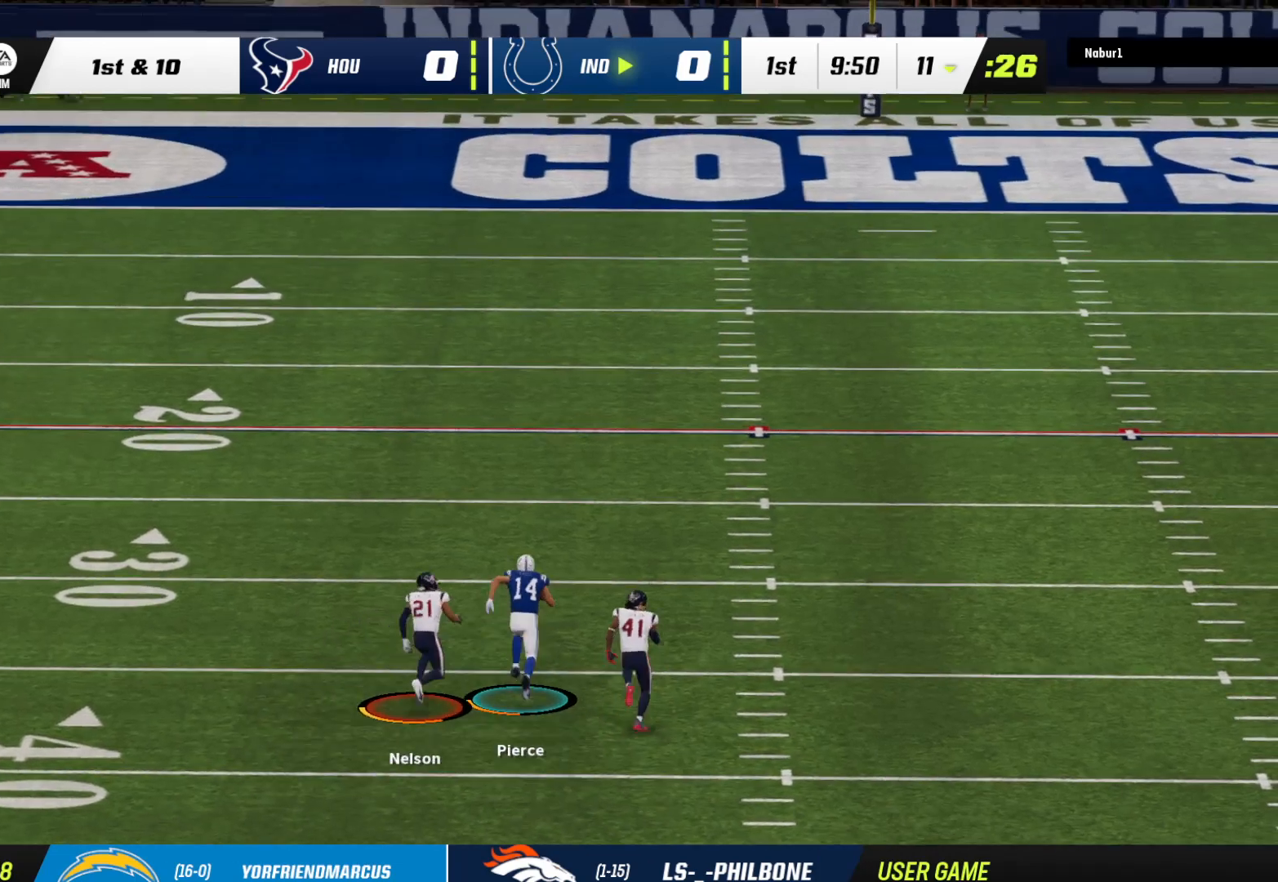
{"buttons": ["X", "R2"], "left_stick": "up", "right_stick": "center", "events": [[133, "R1", "down"], [433, "R1", "up"]]}
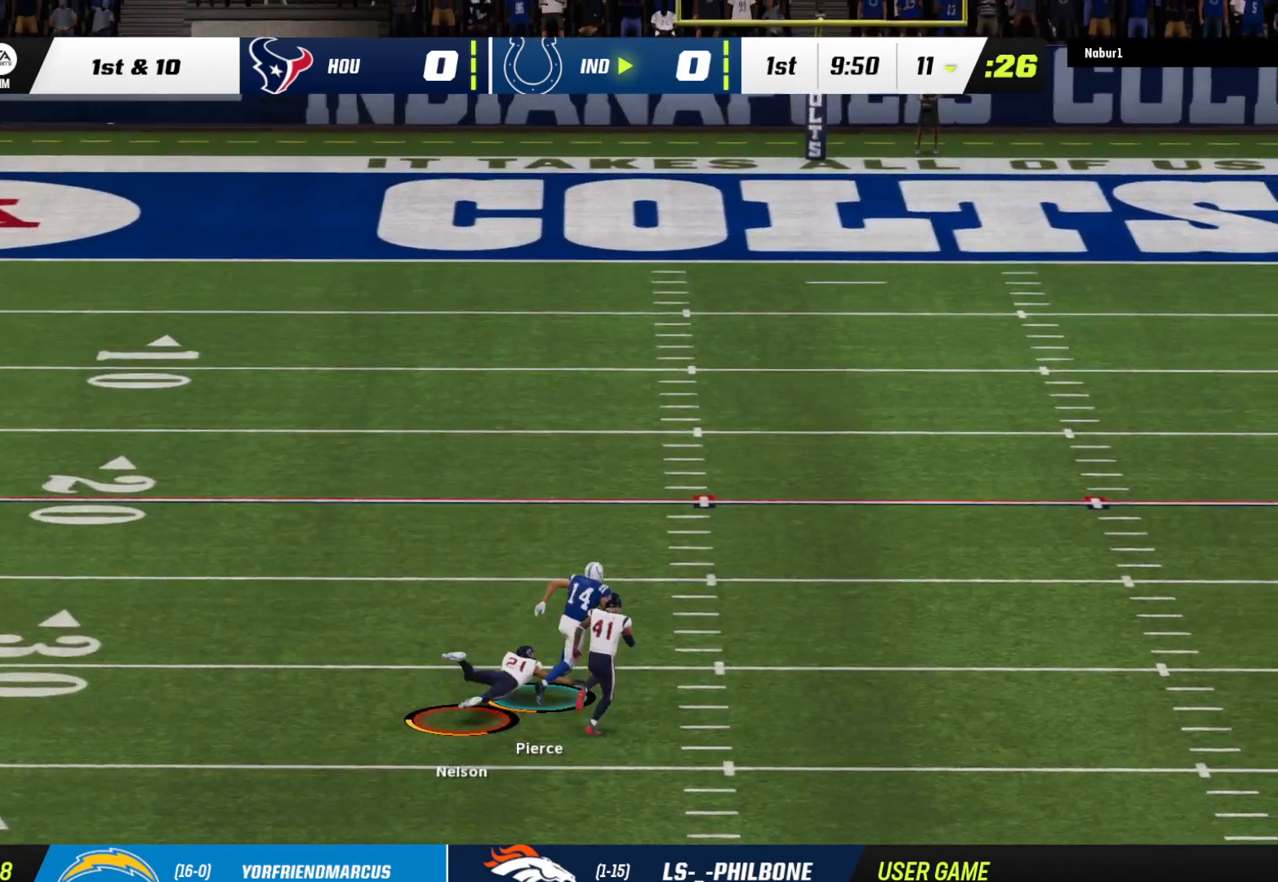
{"buttons": ["B", "R2"], "left_stick": "up", "right_stick": "center", "events": [[300, "X", "up"], [500, "B", "down"]]}
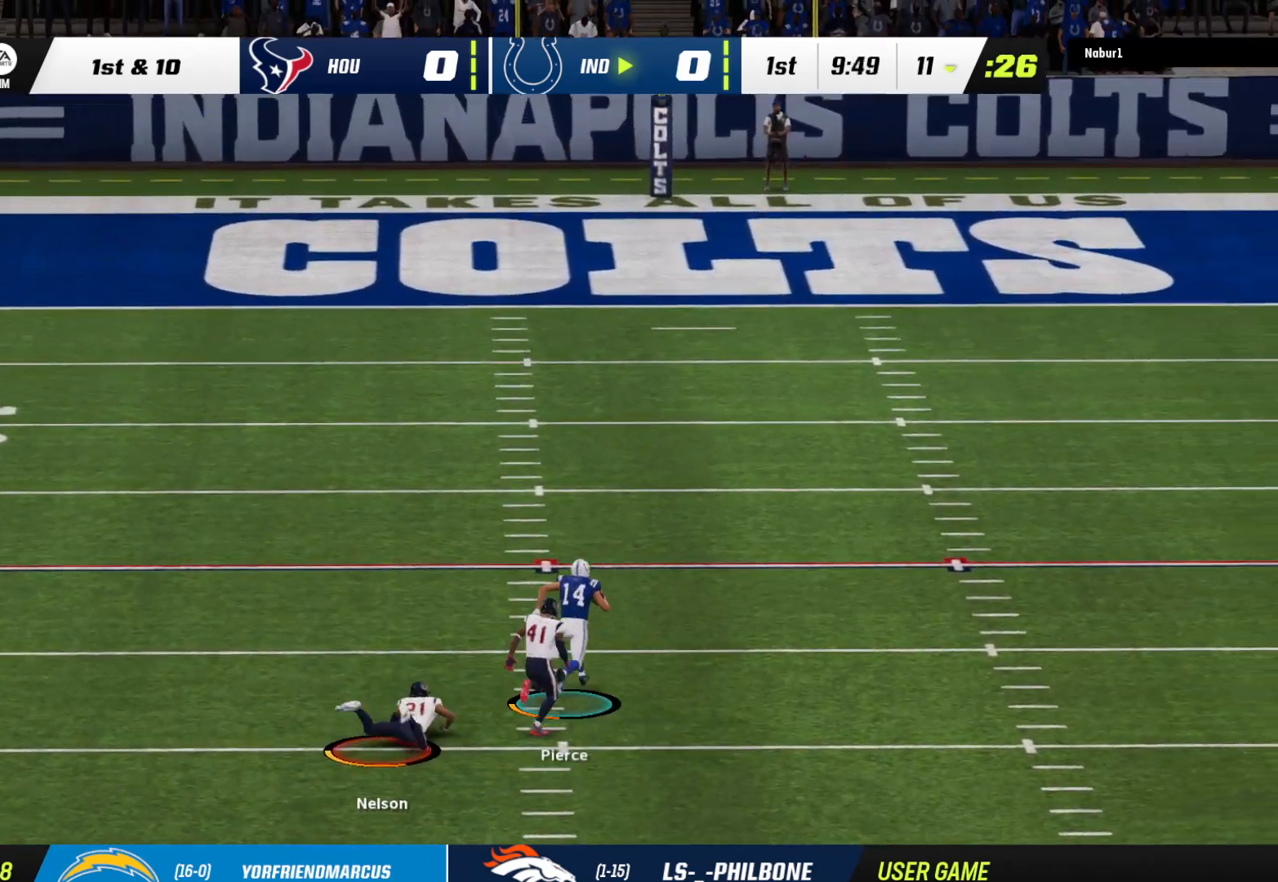
{"buttons": ["X", "R2"], "left_stick": "up", "right_stick": "center", "events": [[133, "B", "up"], [167, "X", "down"]]}
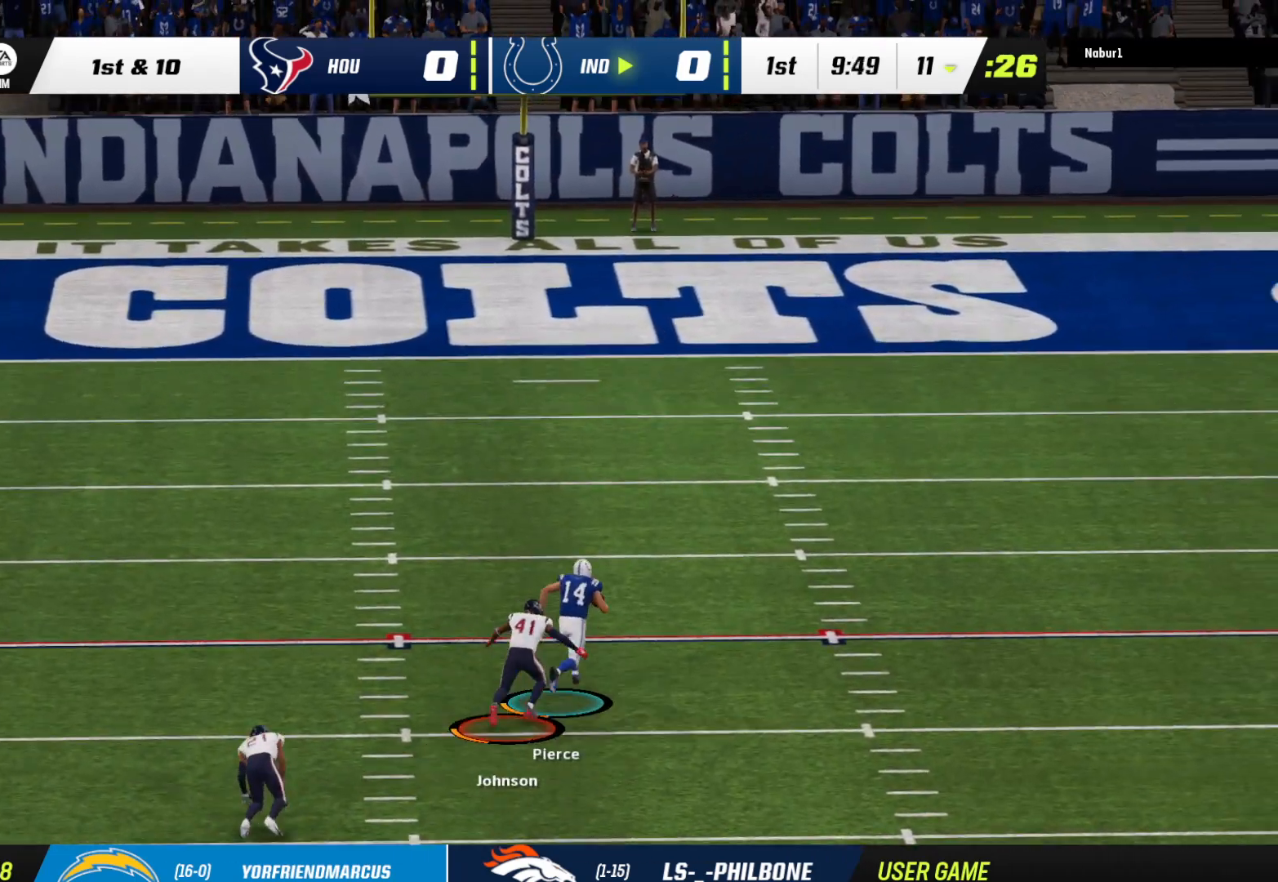
{"buttons": [], "left_stick": "center", "right_stick": "center", "events": [[167, "R1", "down"], [300, "R1", "up"], [400, "X", "up"], [400, "left_stick", "center"], [467, "R2", "up"]]}